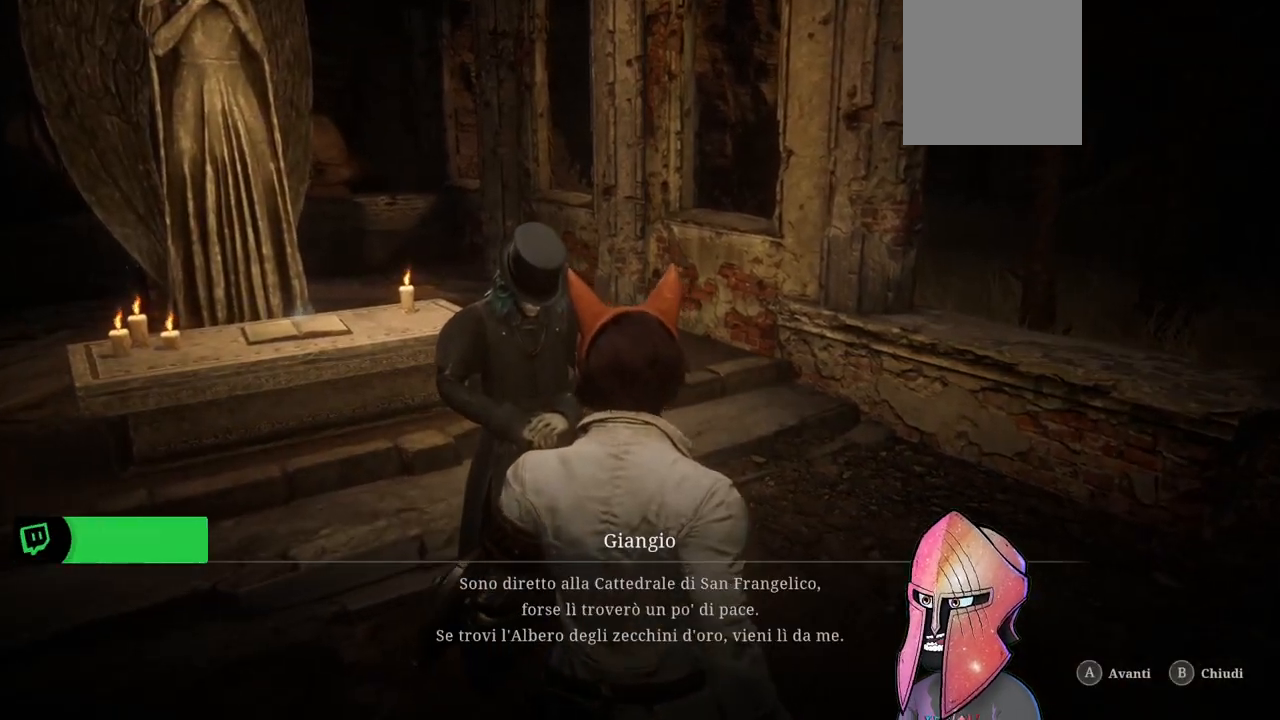
Gameplay with a controller (Xbox layout); each line is a JSON object with the inputs held at the frame after it. "events" lists button and stick changes between this image and that frame as [ms after this image, input, new state], when the widget could be followed in between.
{"buttons": [], "left_stick": "center", "right_stick": "center", "events": [[17, "A", "down"], [150, "A", "up"]]}
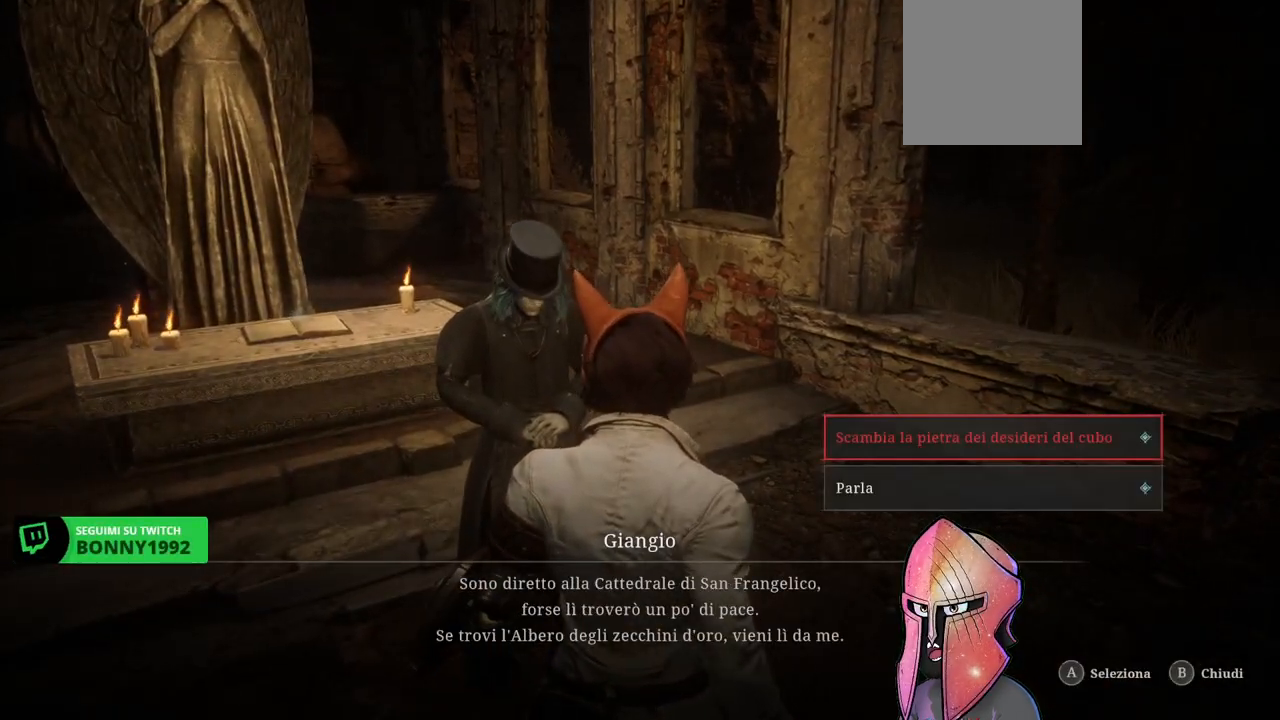
{"buttons": [], "left_stick": "center", "right_stick": "center", "events": []}
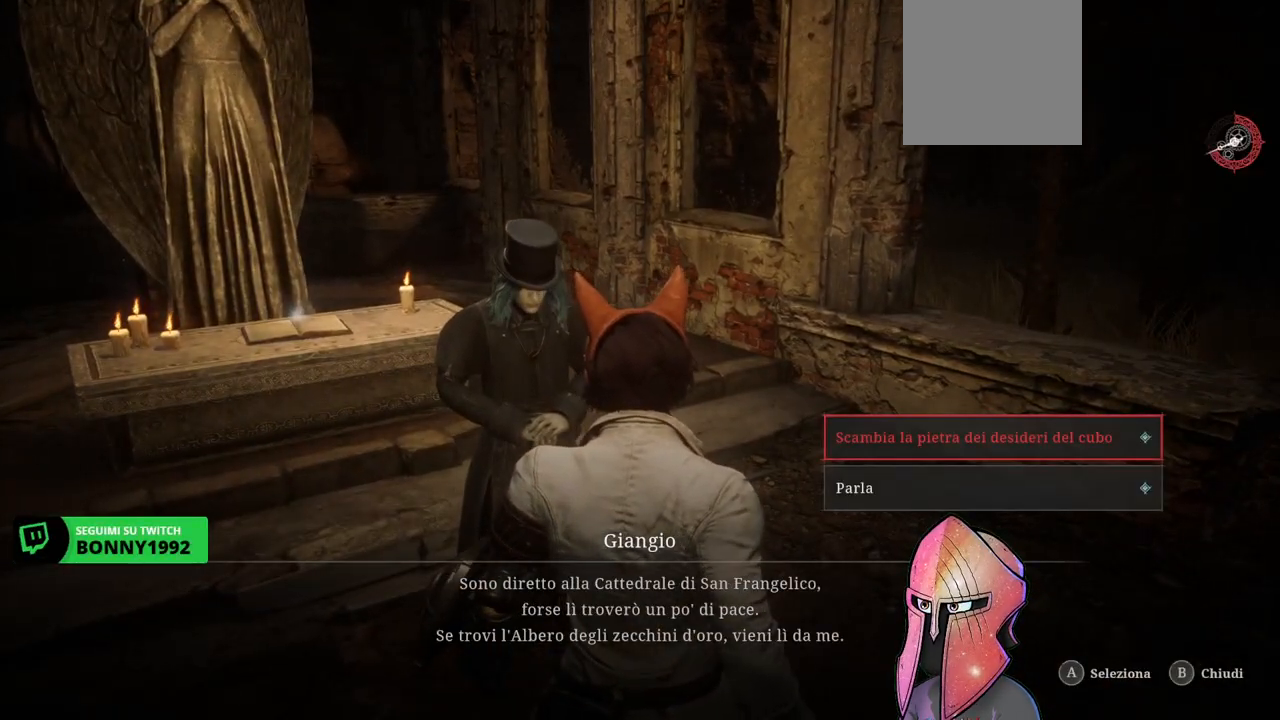
{"buttons": [], "left_stick": "center", "right_stick": "center", "events": []}
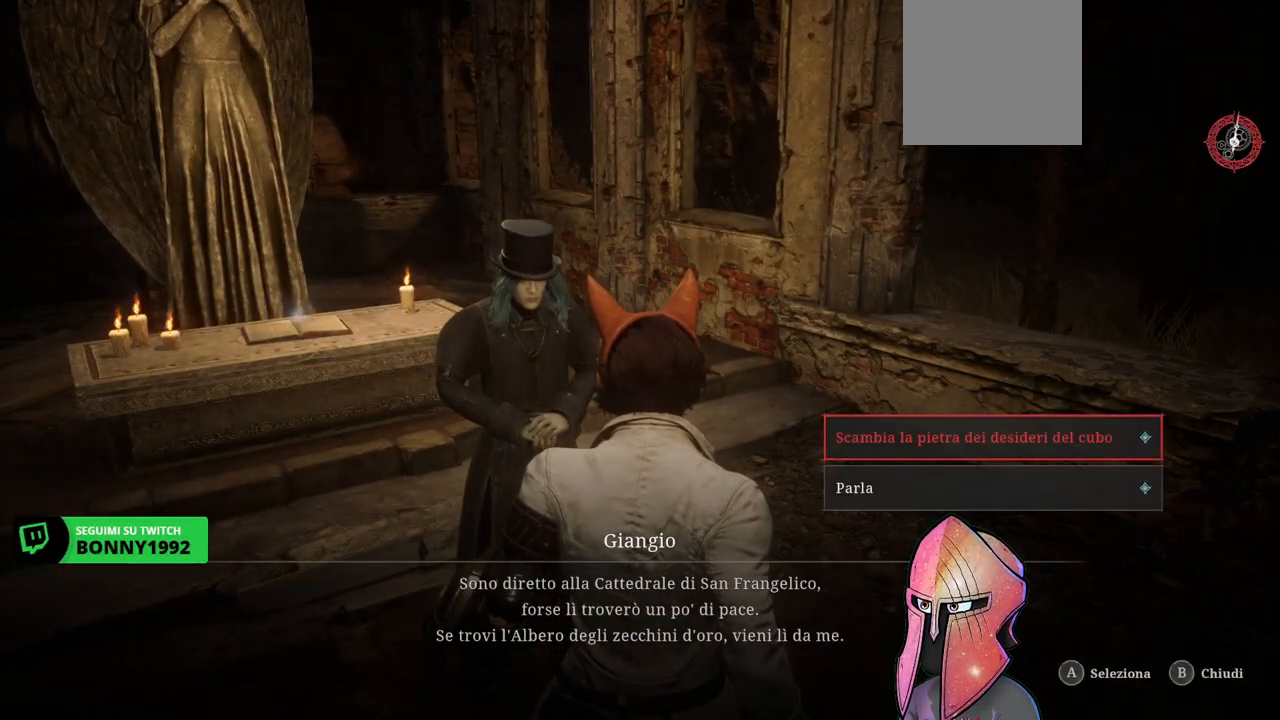
{"buttons": ["DPAD_UP"], "left_stick": "center", "right_stick": "center", "events": [[233, "DPAD_DOWN", "down"], [383, "DPAD_DOWN", "up"], [500, "DPAD_UP", "down"]]}
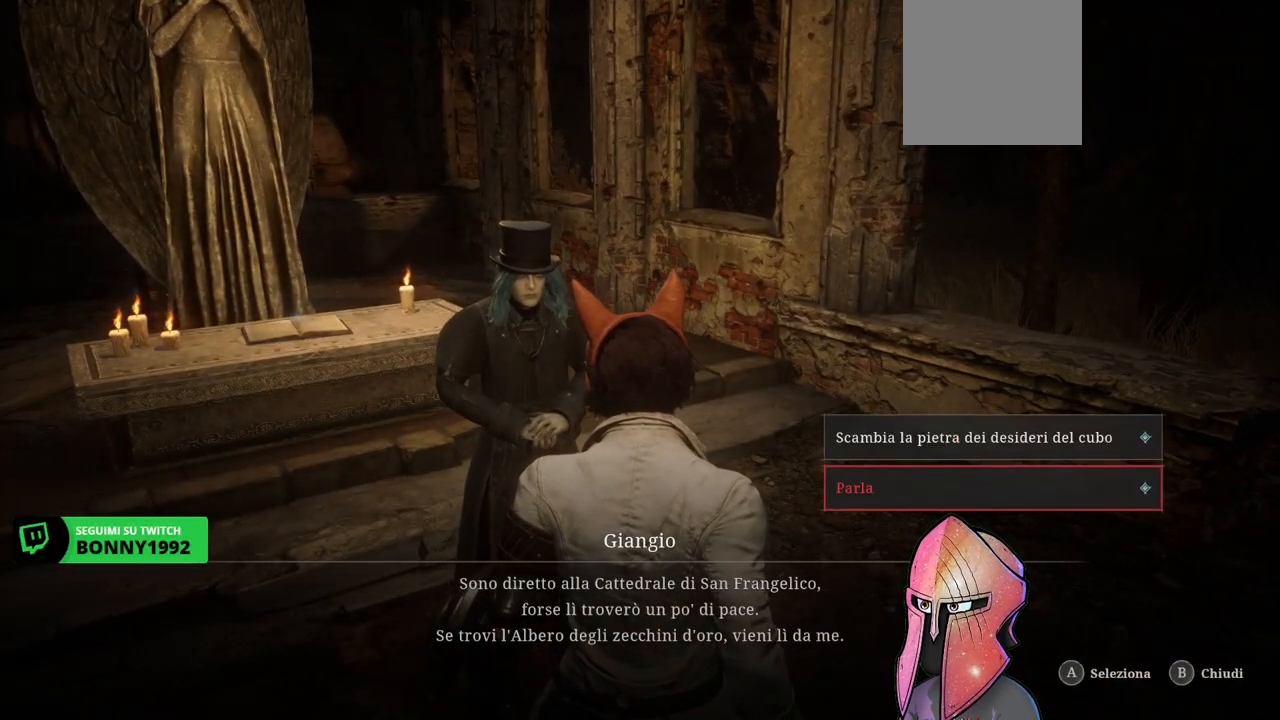
{"buttons": [], "left_stick": "center", "right_stick": "center", "events": [[117, "A", "down"], [133, "DPAD_UP", "up"], [250, "A", "up"]]}
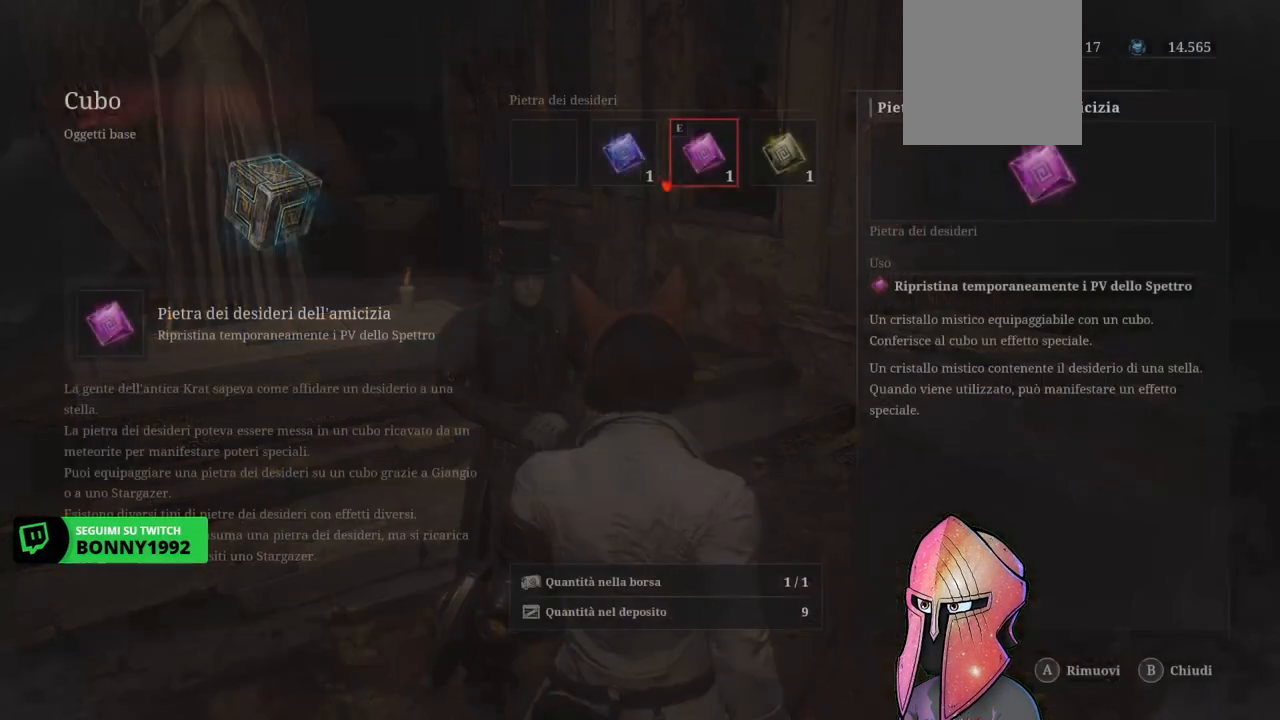
{"buttons": ["DPAD_LEFT"], "left_stick": "center", "right_stick": "center", "events": [[500, "DPAD_LEFT", "down"]]}
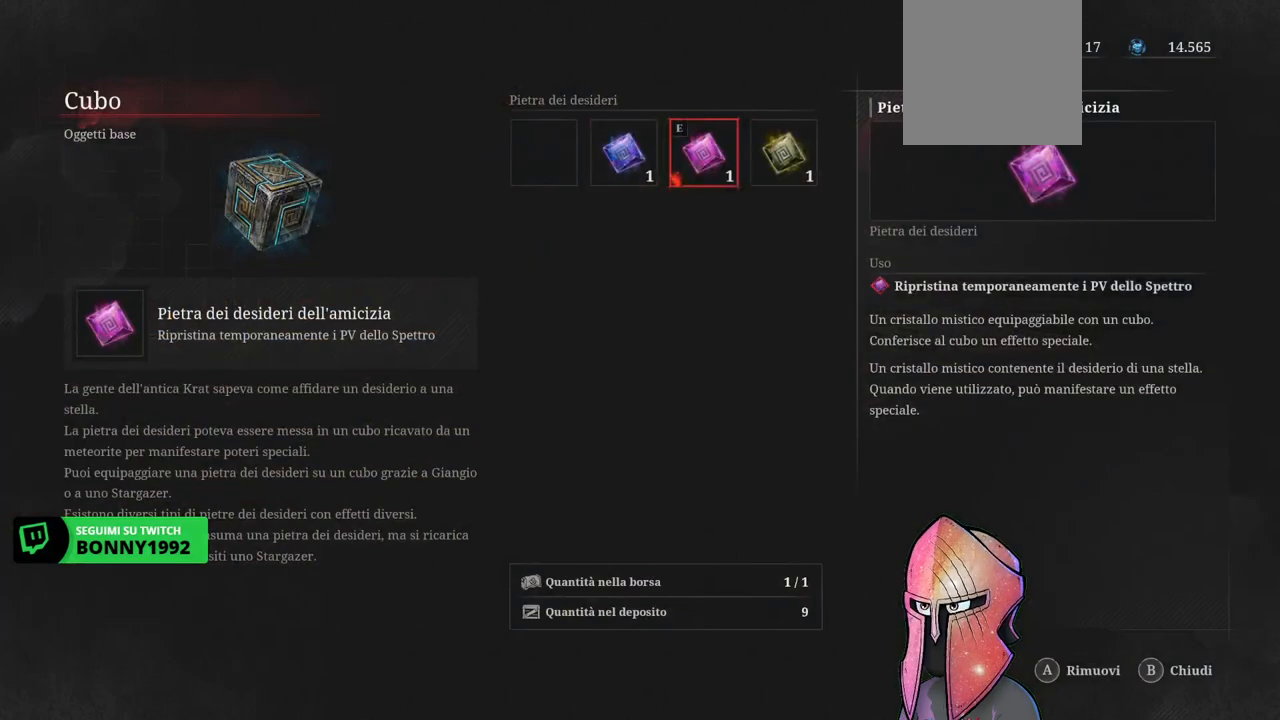
{"buttons": ["DPAD_RIGHT"], "left_stick": "center", "right_stick": "center", "events": [[150, "DPAD_LEFT", "up"], [450, "DPAD_RIGHT", "down"]]}
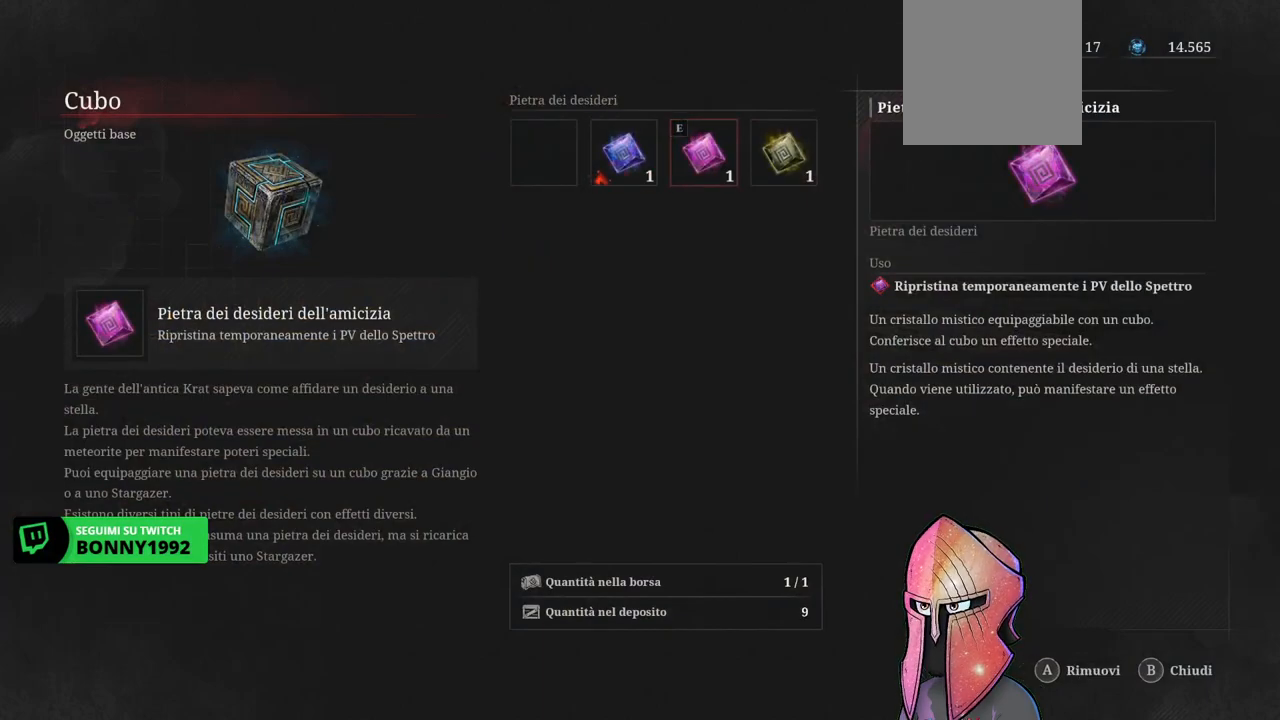
{"buttons": ["B"], "left_stick": "center", "right_stick": "center", "events": [[67, "DPAD_RIGHT", "up"], [150, "DPAD_RIGHT", "down"], [233, "DPAD_RIGHT", "up"], [500, "B", "down"]]}
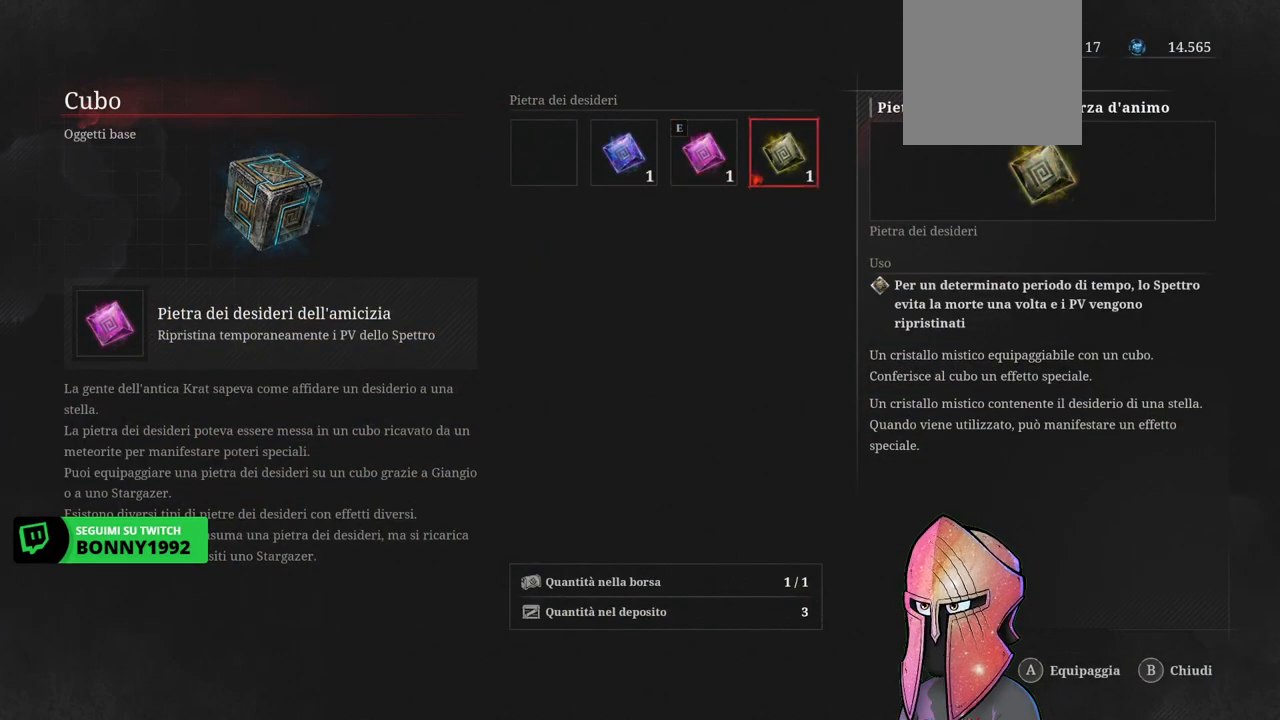
{"buttons": [], "left_stick": "center", "right_stick": "center", "events": [[133, "B", "up"]]}
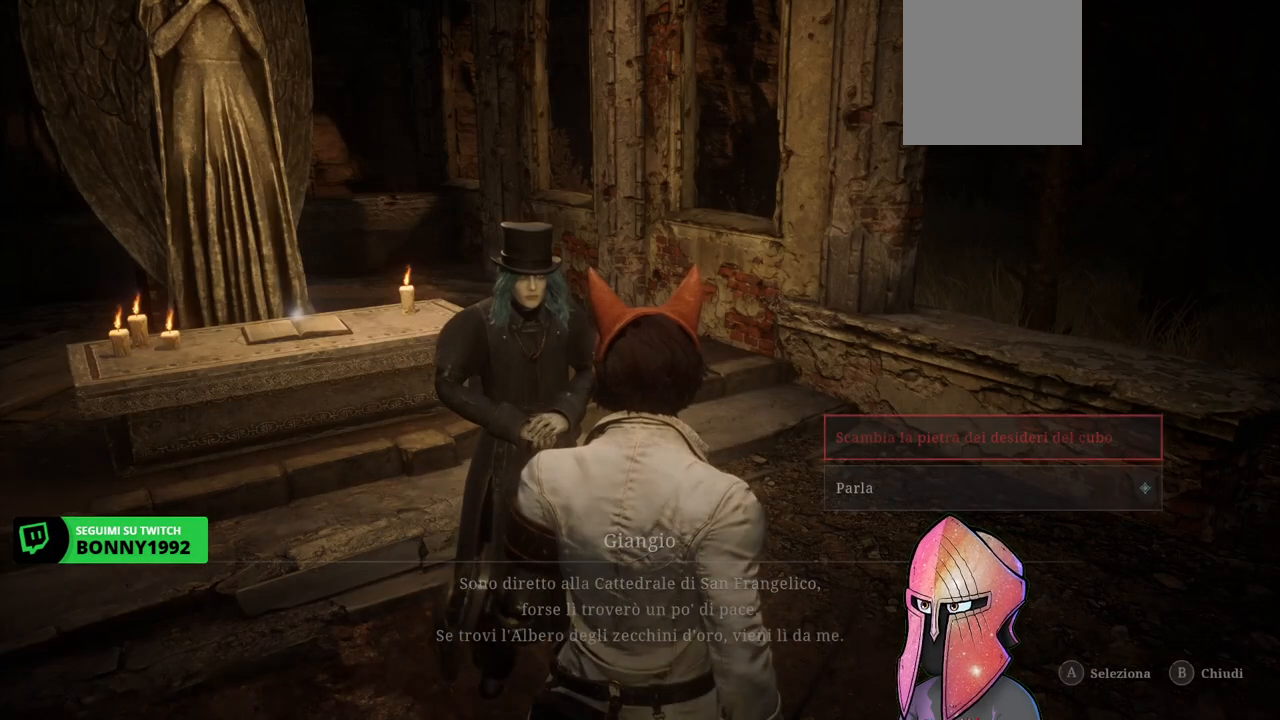
{"buttons": ["A"], "left_stick": "center", "right_stick": "center", "events": [[183, "DPAD_DOWN", "down"], [333, "DPAD_DOWN", "up"], [433, "A", "down"]]}
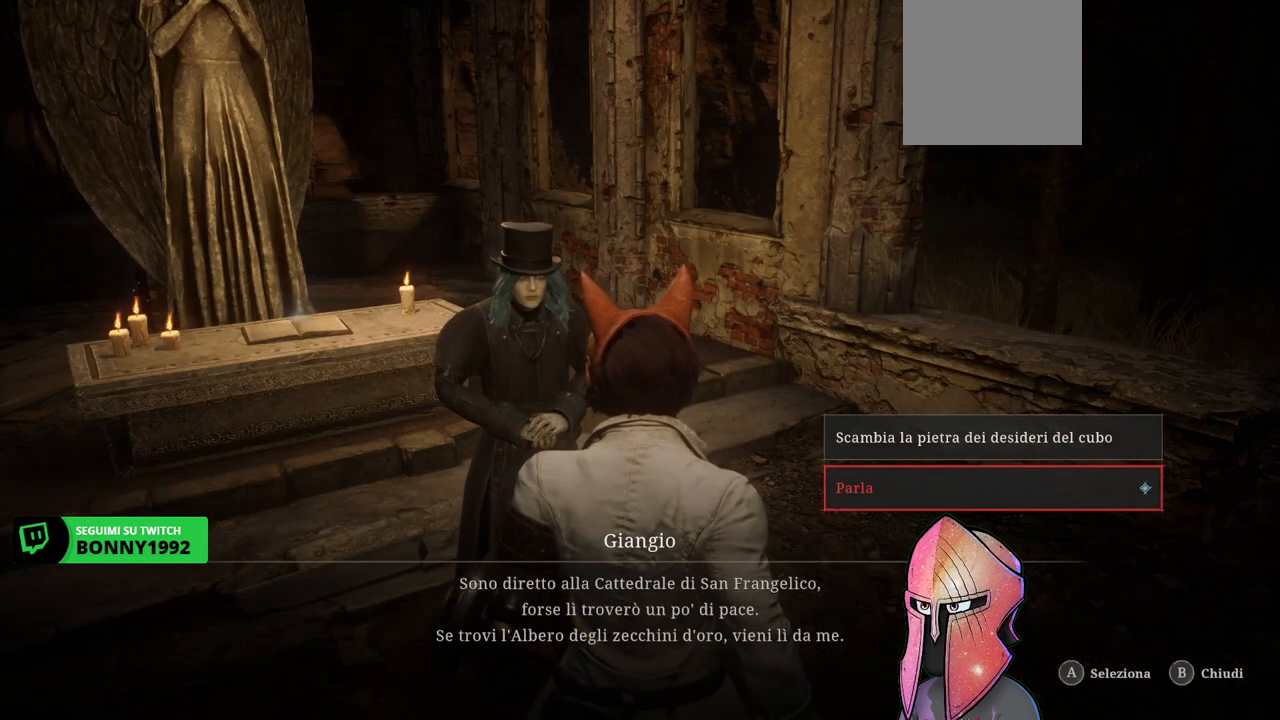
{"buttons": ["A"], "left_stick": "center", "right_stick": "center", "events": [[67, "A", "up"], [433, "A", "down"]]}
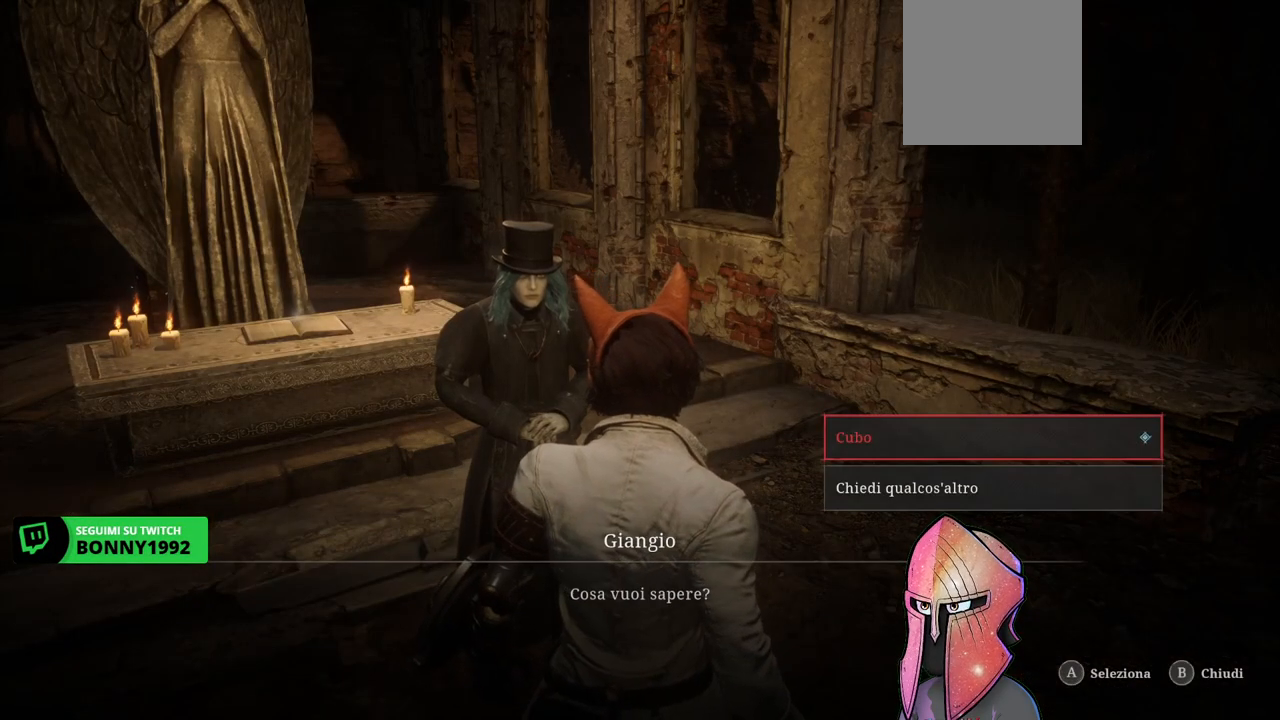
{"buttons": [], "left_stick": "center", "right_stick": "center", "events": [[83, "A", "up"], [317, "A", "down"], [400, "A", "up"]]}
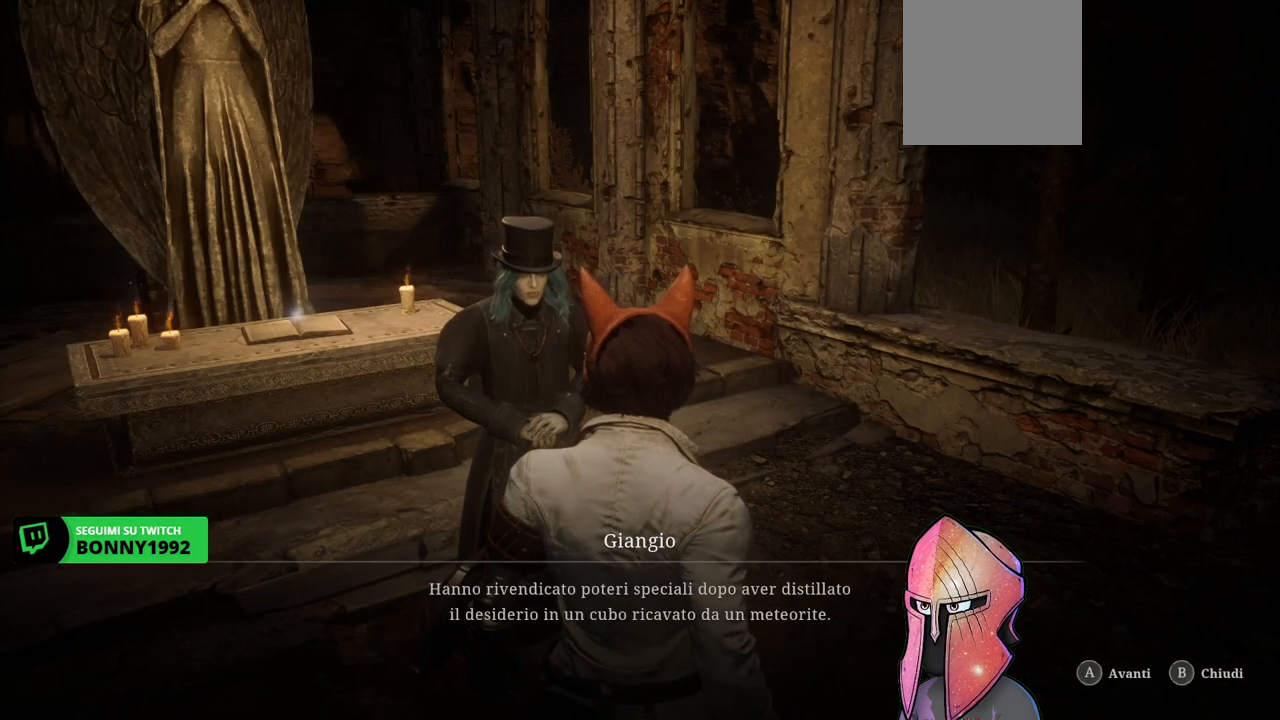
{"buttons": ["A"], "left_stick": "center", "right_stick": "center", "events": [[150, "A", "down"], [267, "A", "up"], [483, "A", "down"]]}
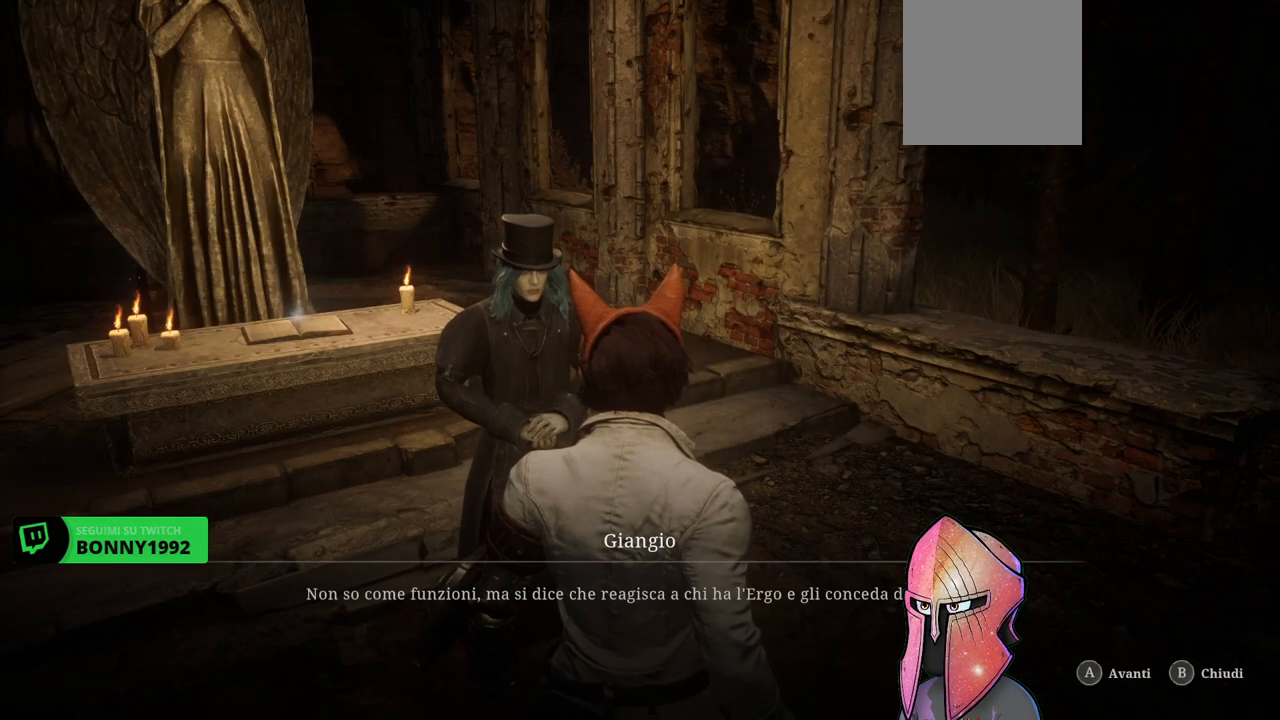
{"buttons": [], "left_stick": "center", "right_stick": "center", "events": [[100, "A", "up"], [333, "A", "down"], [450, "A", "up"]]}
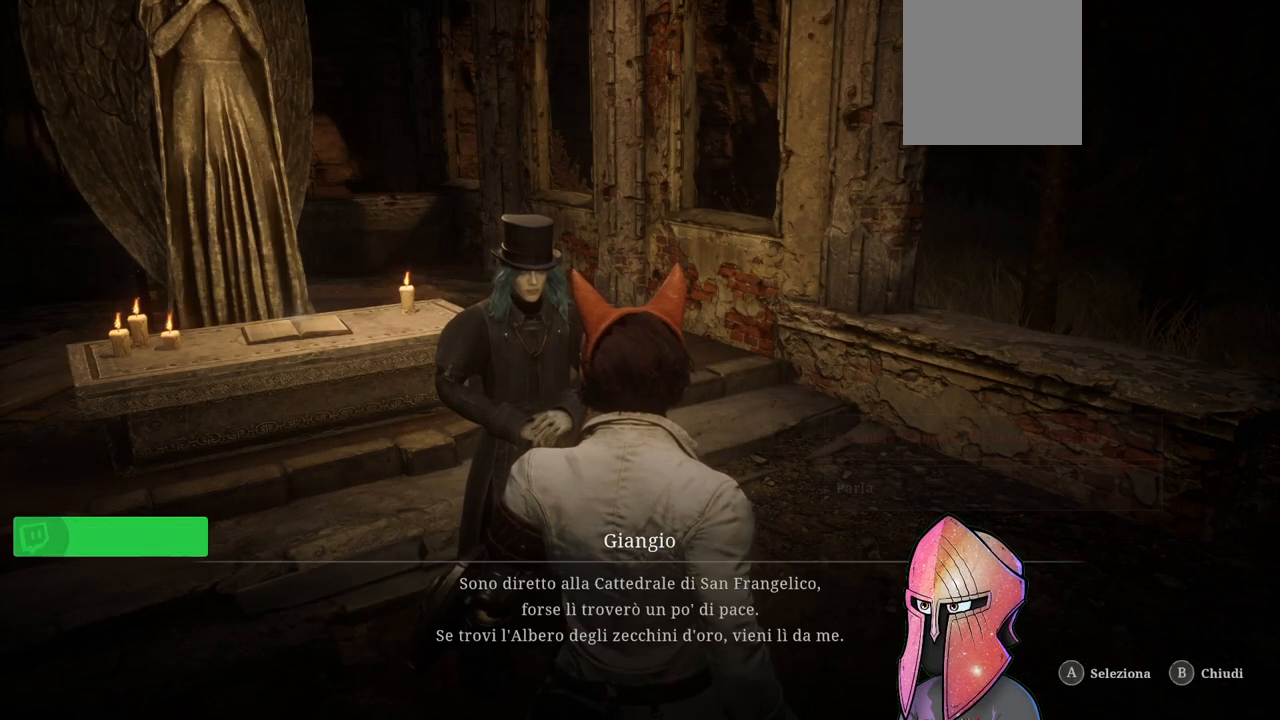
{"buttons": [], "left_stick": "center", "right_stick": "center", "events": [[217, "A", "down"], [317, "A", "up"]]}
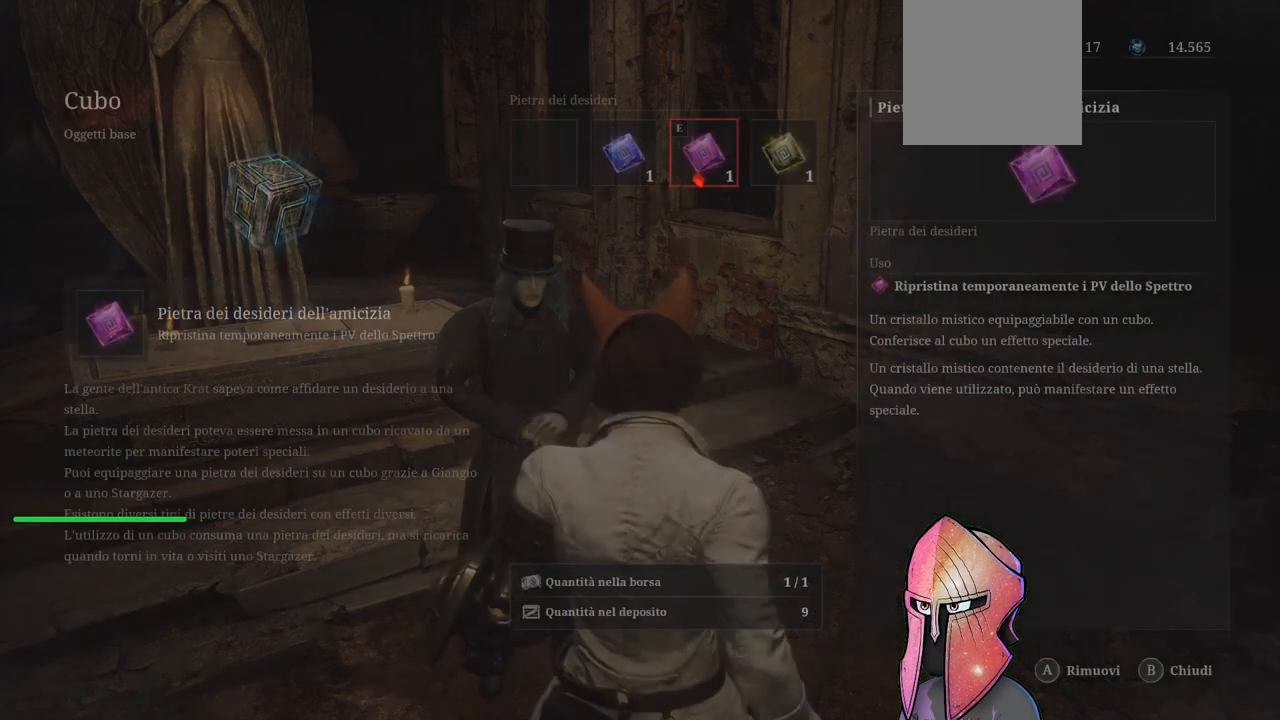
{"buttons": [], "left_stick": "center", "right_stick": "center", "events": [[167, "B", "down"], [267, "B", "up"]]}
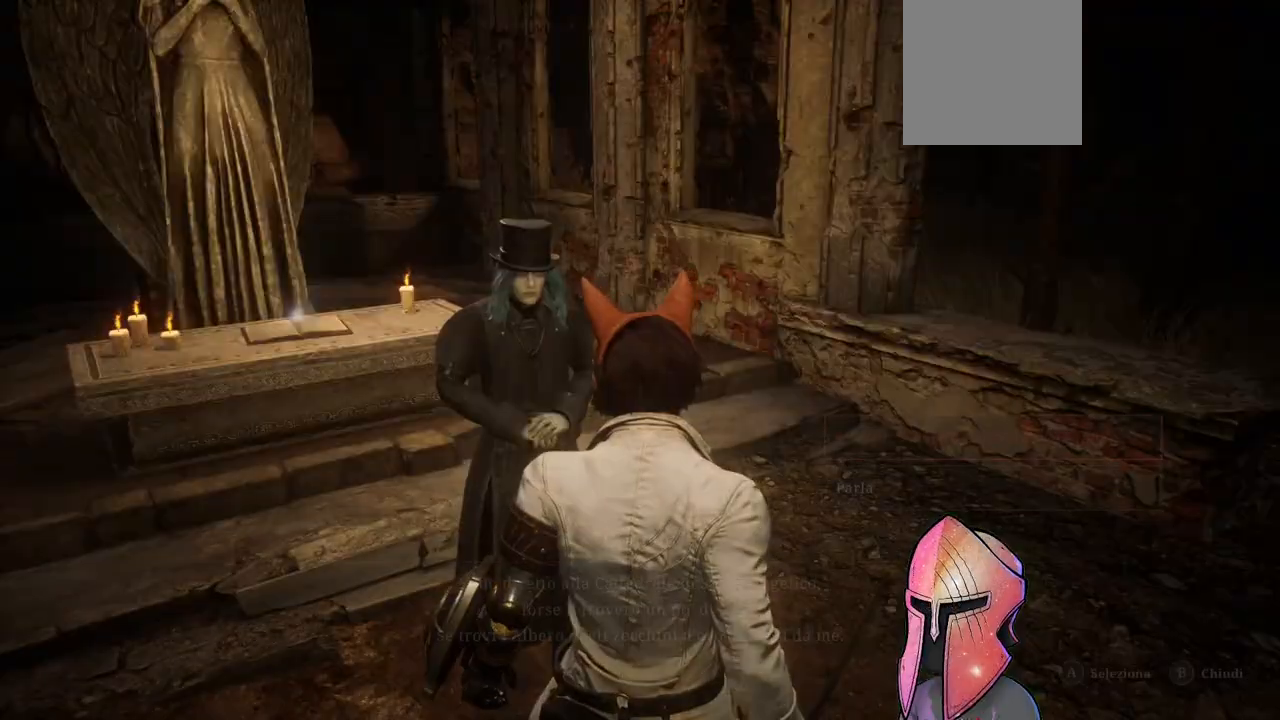
{"buttons": [], "left_stick": "left", "right_stick": "center", "events": [[133, "B", "down"], [217, "B", "up"], [317, "left_stick", "left"]]}
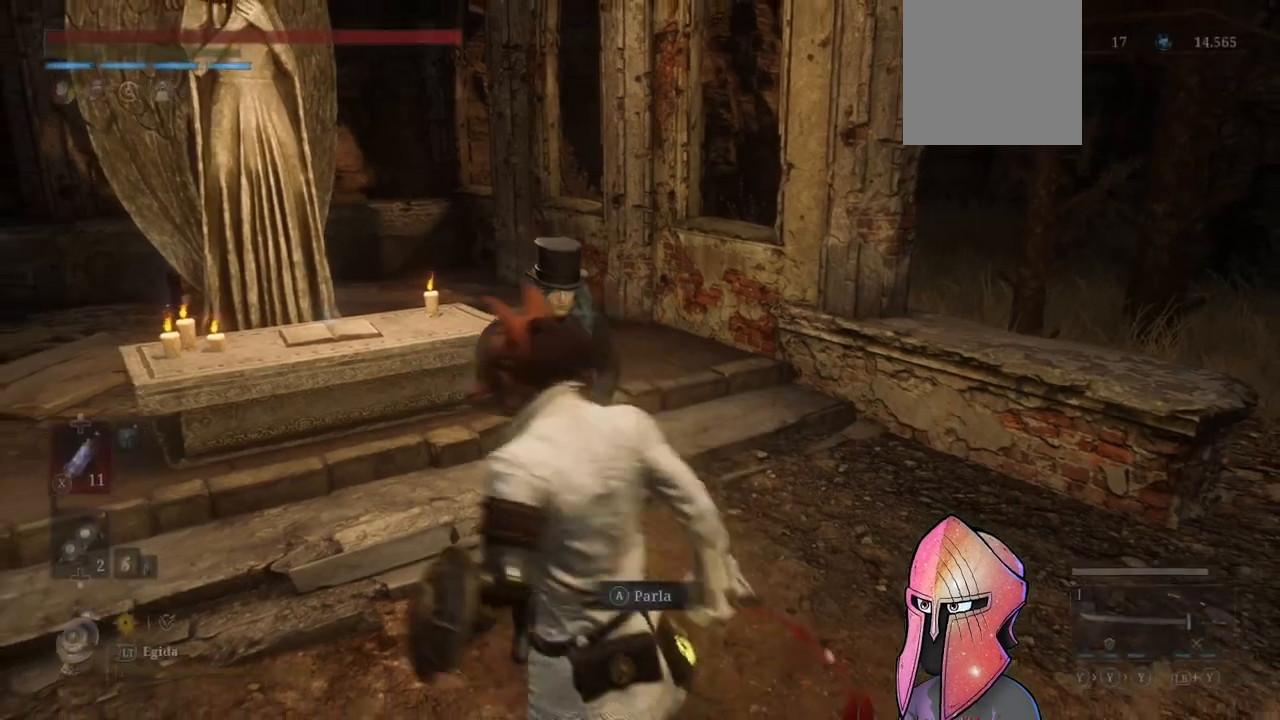
{"buttons": ["B"], "left_stick": "up-left", "right_stick": "center", "events": [[117, "left_stick", "up-left"], [250, "B", "down"]]}
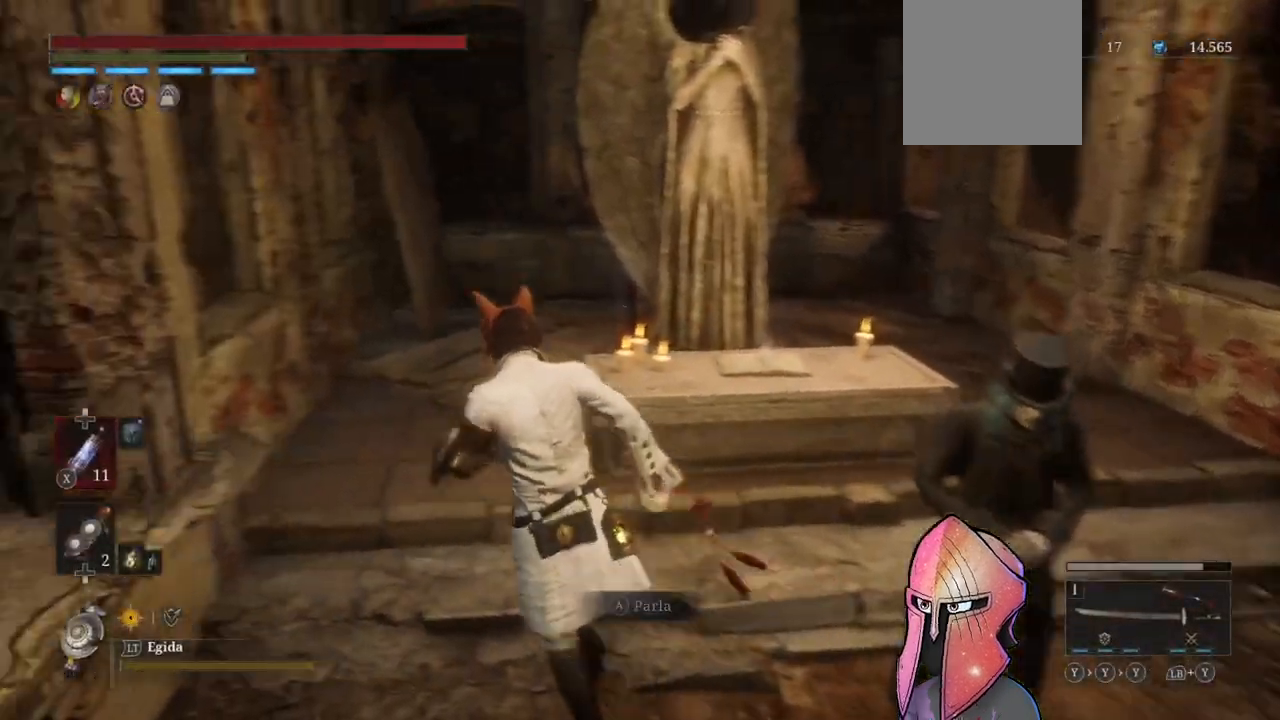
{"buttons": ["B"], "left_stick": "up-right", "right_stick": "center", "events": [[317, "left_stick", "up"], [433, "left_stick", "up-right"]]}
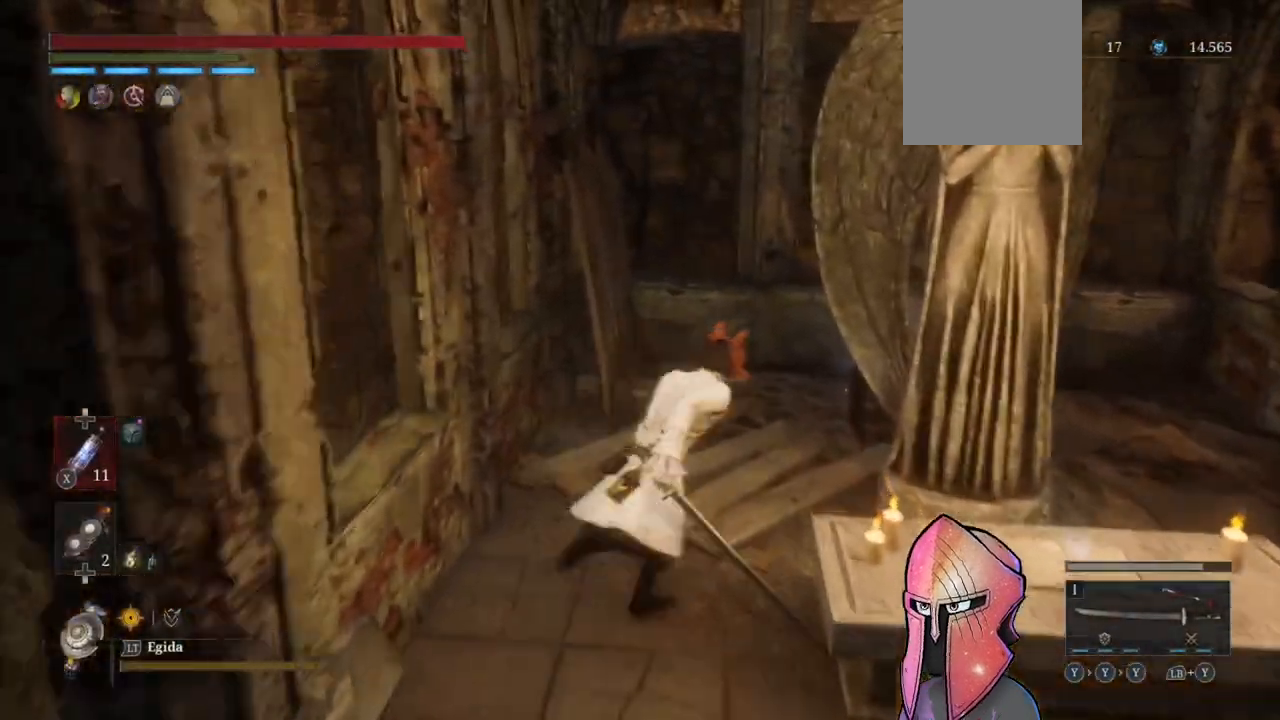
{"buttons": [], "left_stick": "up", "right_stick": "right", "events": [[183, "left_stick", "up"], [267, "B", "up"], [433, "right_stick", "right"]]}
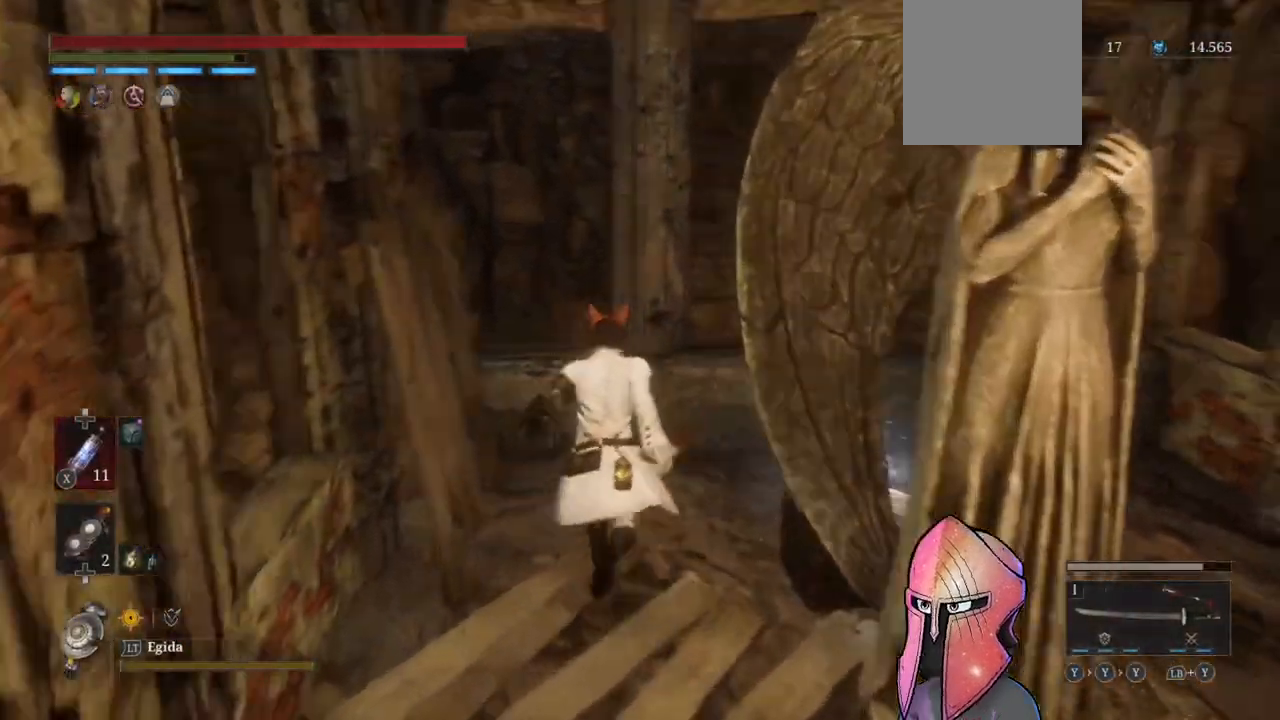
{"buttons": ["A"], "left_stick": "up-right", "right_stick": "center", "events": [[233, "right_stick", "center"], [383, "left_stick", "up-right"], [467, "A", "down"]]}
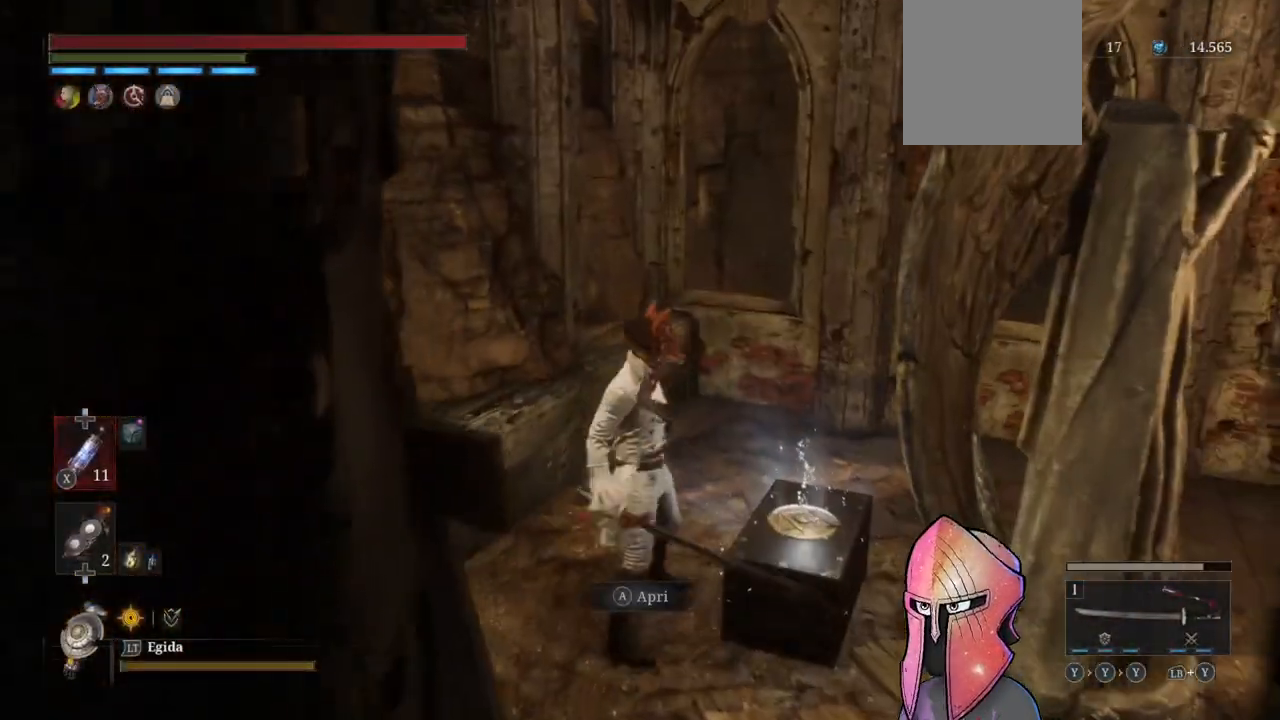
{"buttons": [], "left_stick": "center", "right_stick": "right", "events": [[17, "left_stick", "center"], [67, "A", "up"], [350, "right_stick", "right"]]}
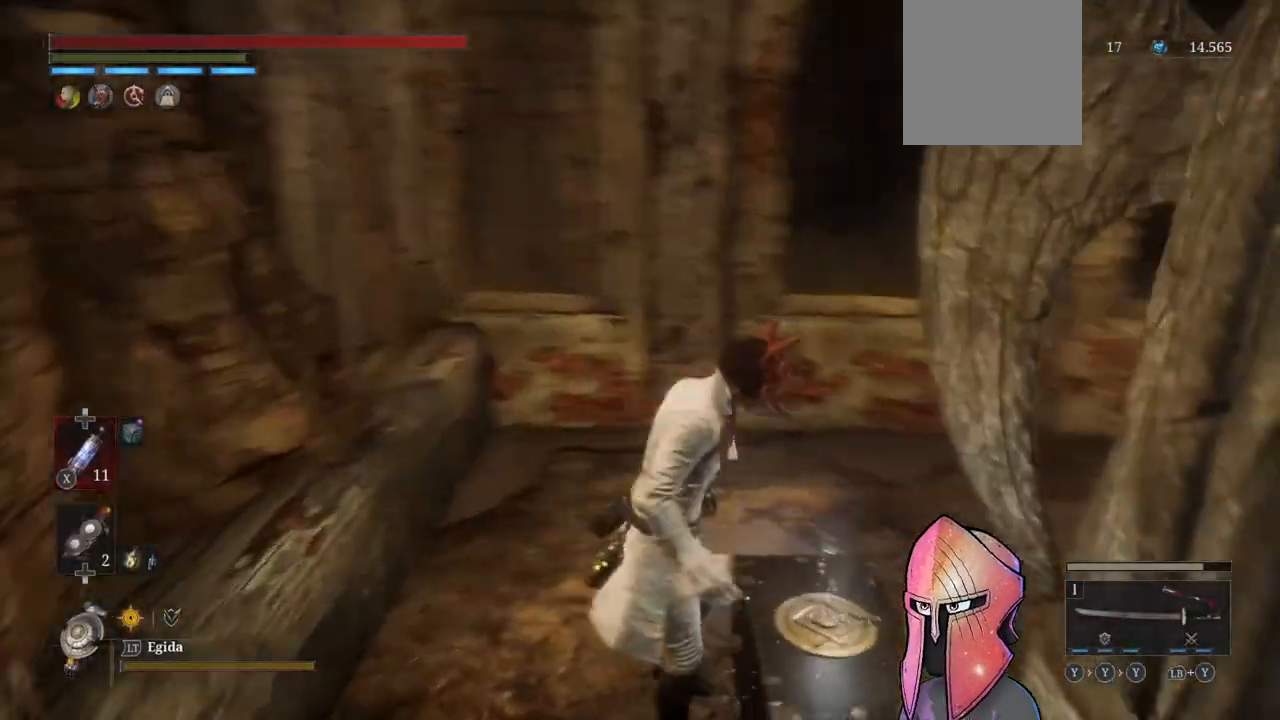
{"buttons": [], "left_stick": "center", "right_stick": "right", "events": [[150, "right_stick", "center"], [400, "right_stick", "right"]]}
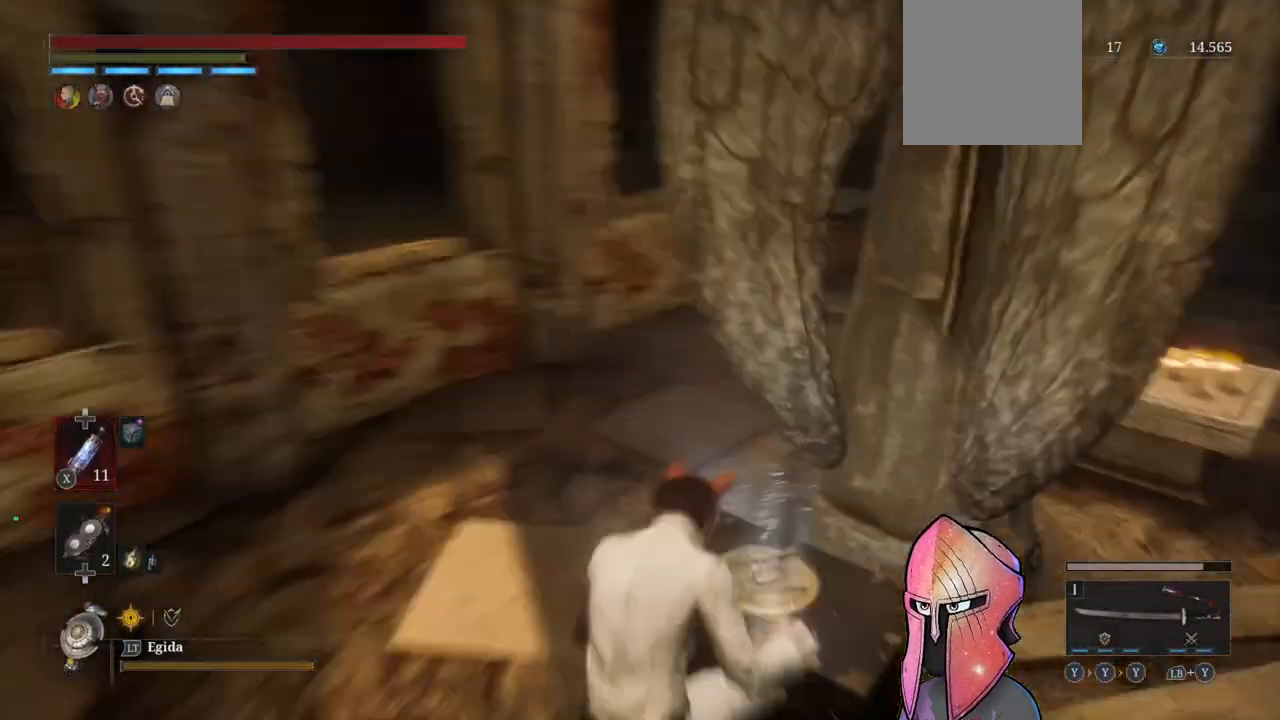
{"buttons": [], "left_stick": "center", "right_stick": "center", "events": [[17, "right_stick", "center"], [217, "right_stick", "right"], [350, "right_stick", "center"]]}
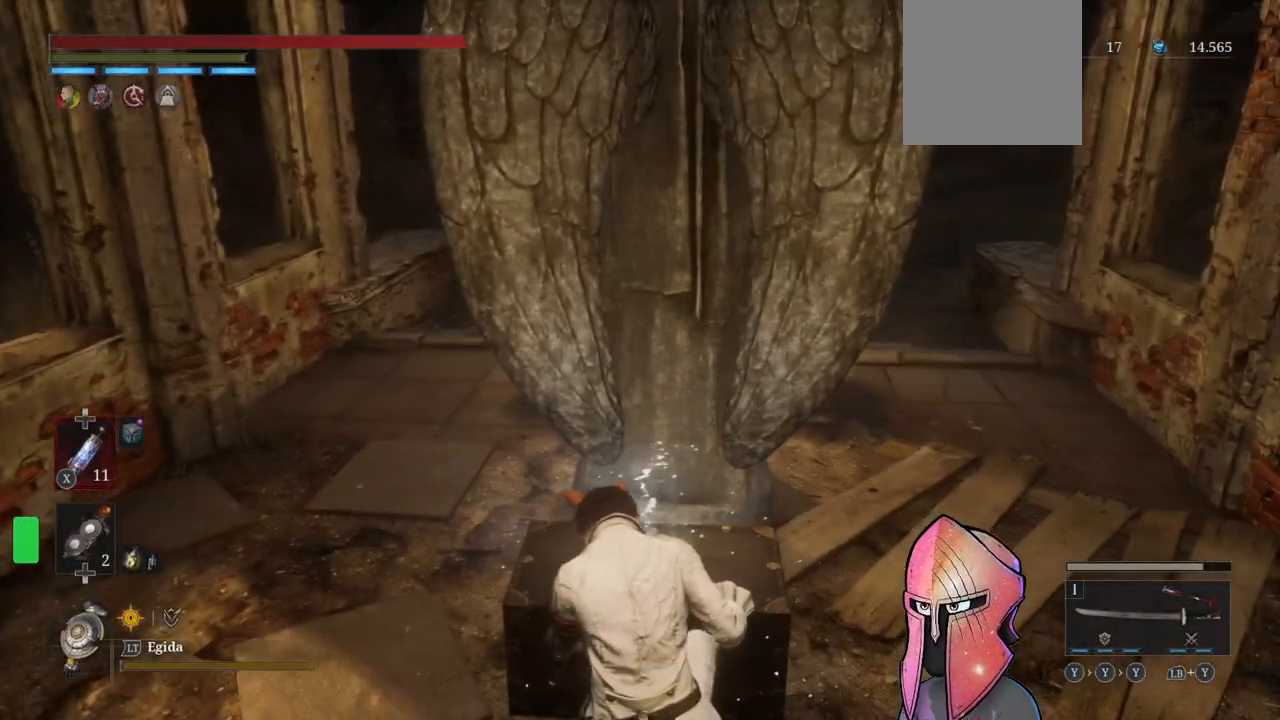
{"buttons": [], "left_stick": "center", "right_stick": "center", "events": []}
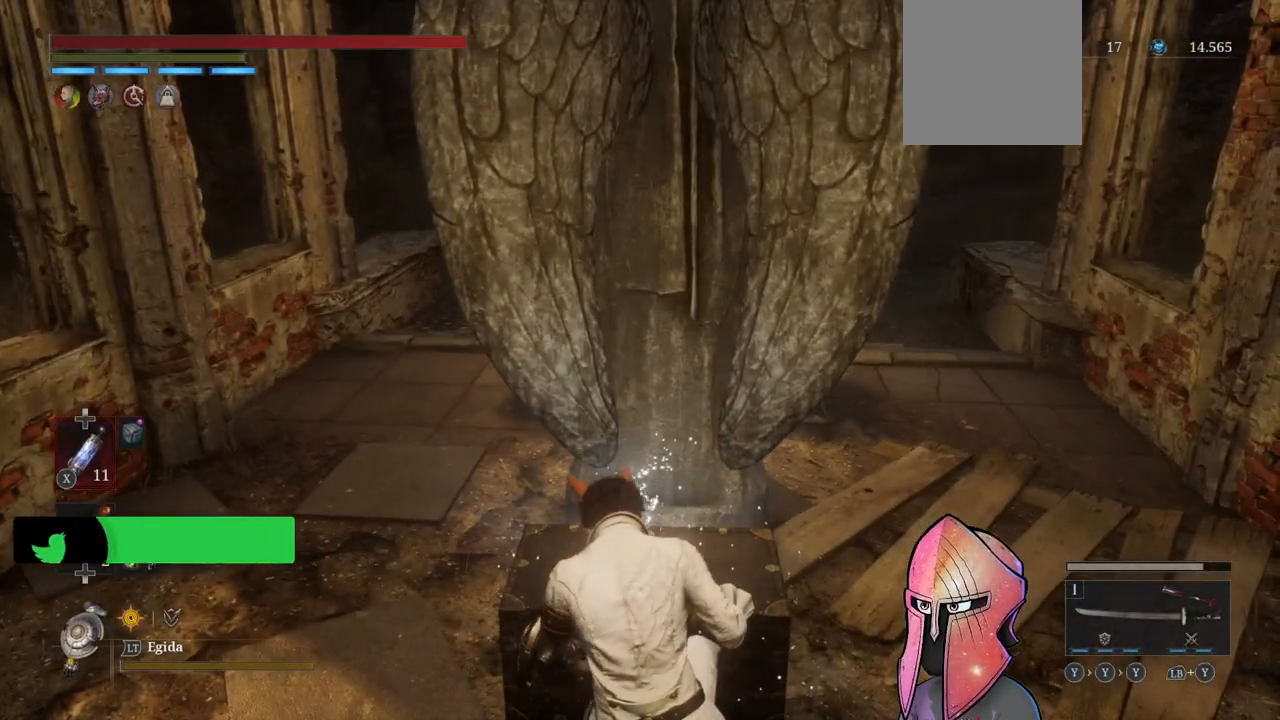
{"buttons": [], "left_stick": "center", "right_stick": "center", "events": []}
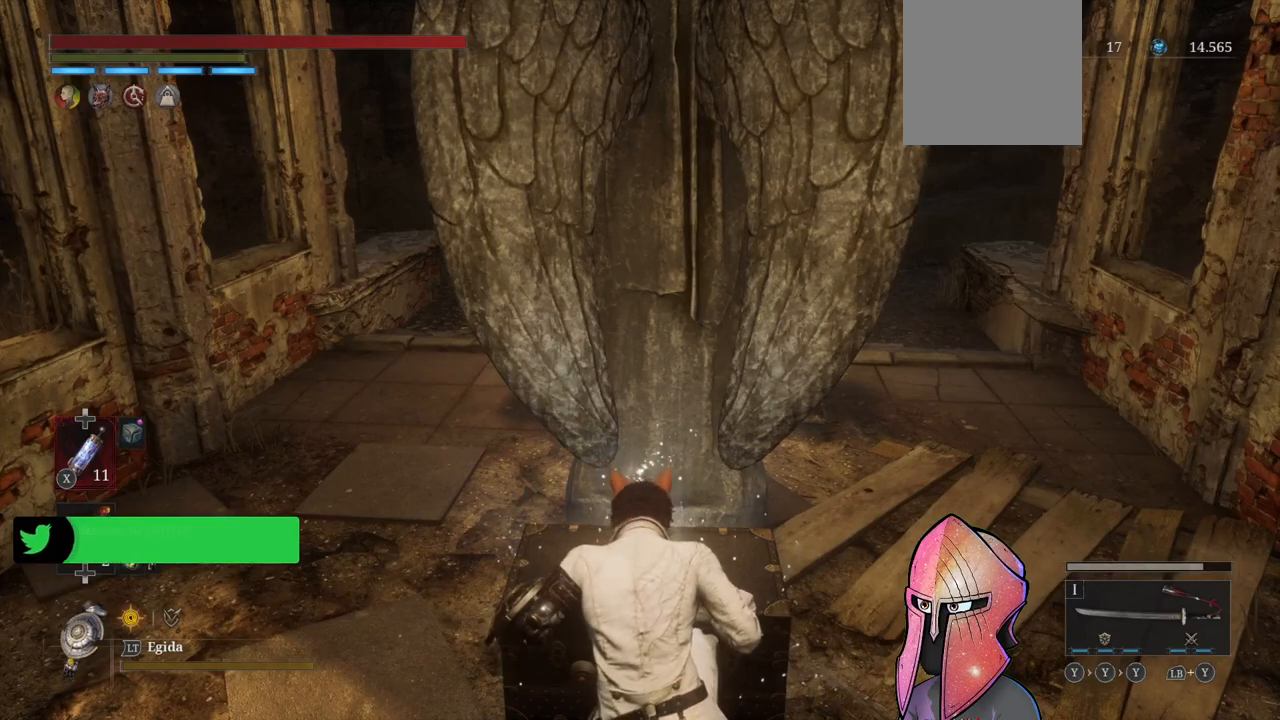
{"buttons": [], "left_stick": "center", "right_stick": "center", "events": []}
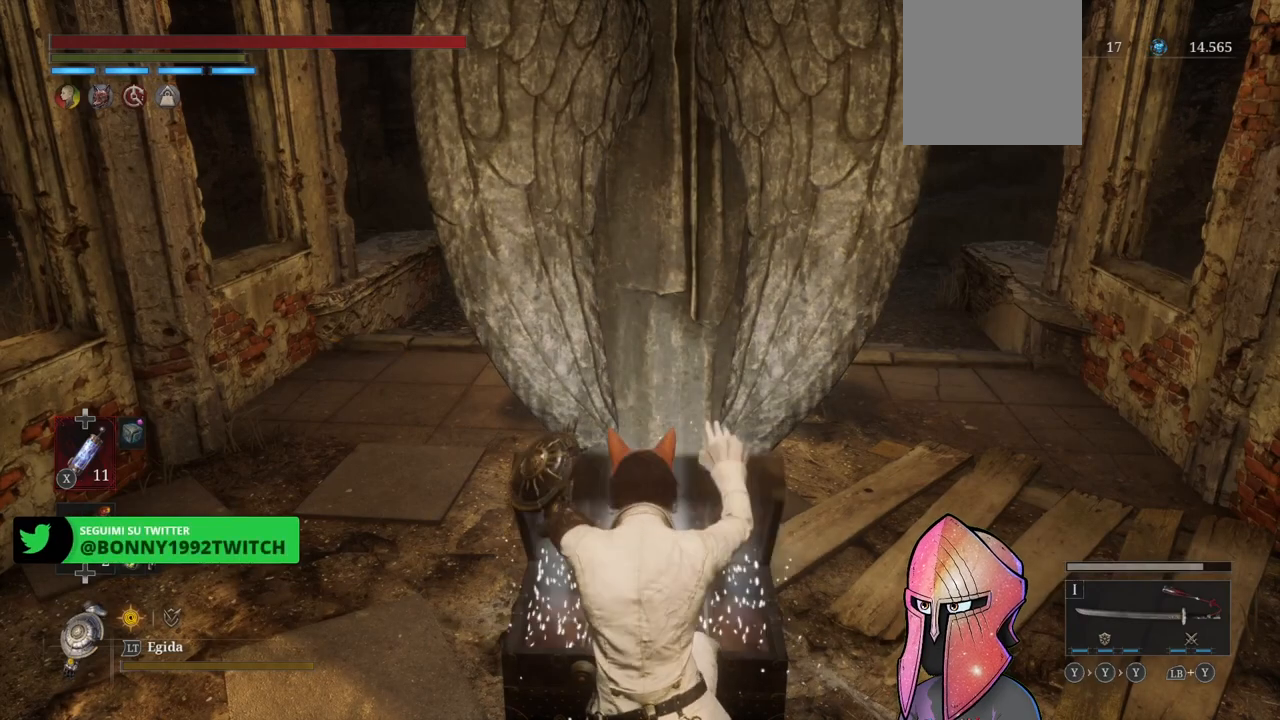
{"buttons": [], "left_stick": "center", "right_stick": "center", "events": []}
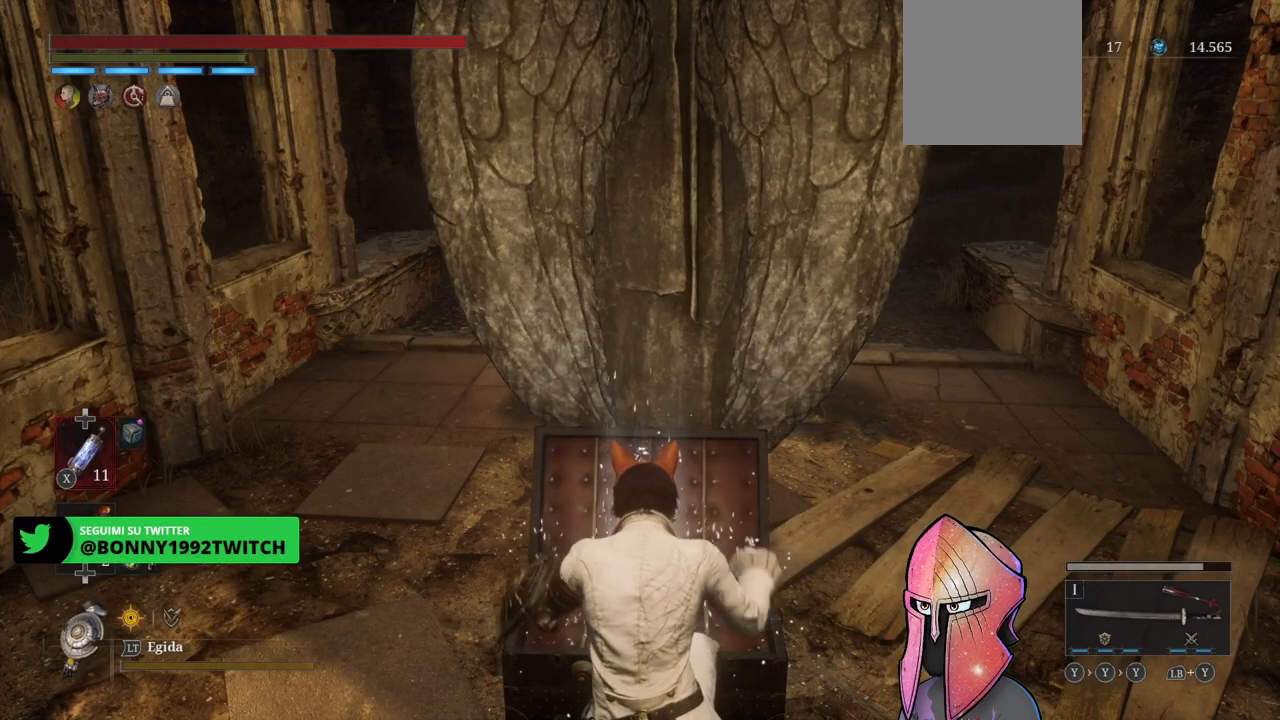
{"buttons": [], "left_stick": "center", "right_stick": "center", "events": []}
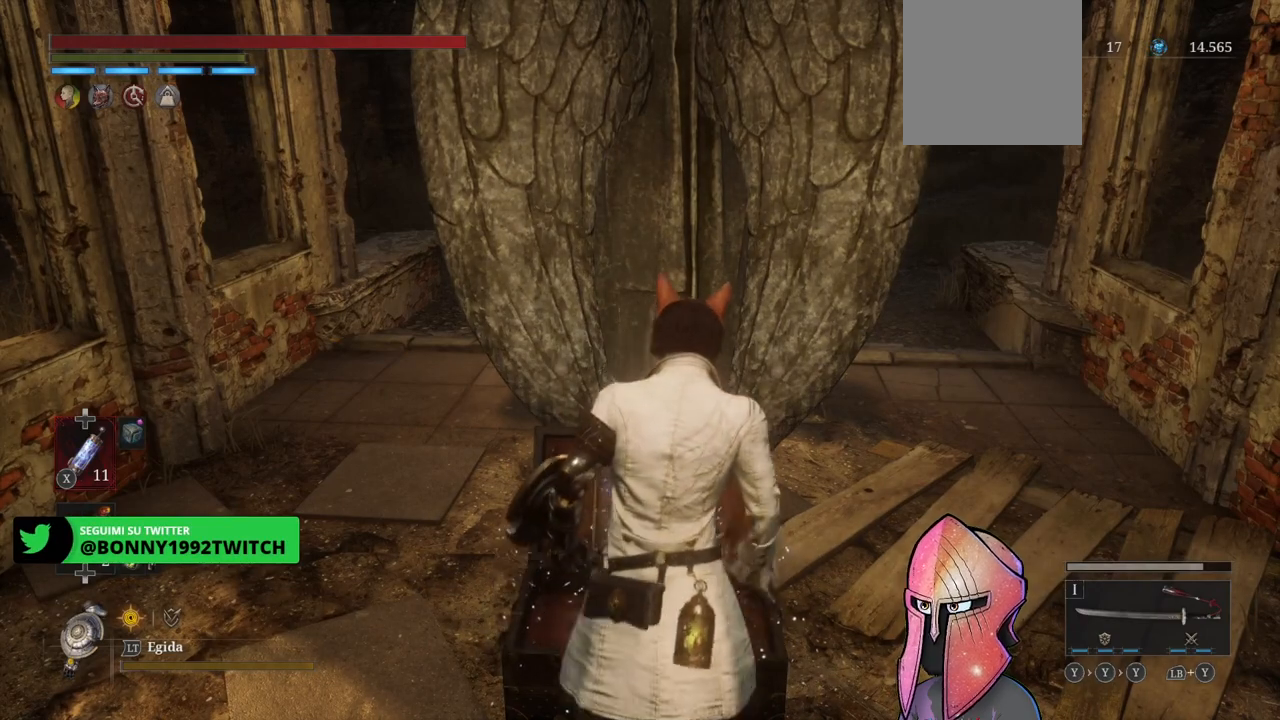
{"buttons": [], "left_stick": "center", "right_stick": "center", "events": []}